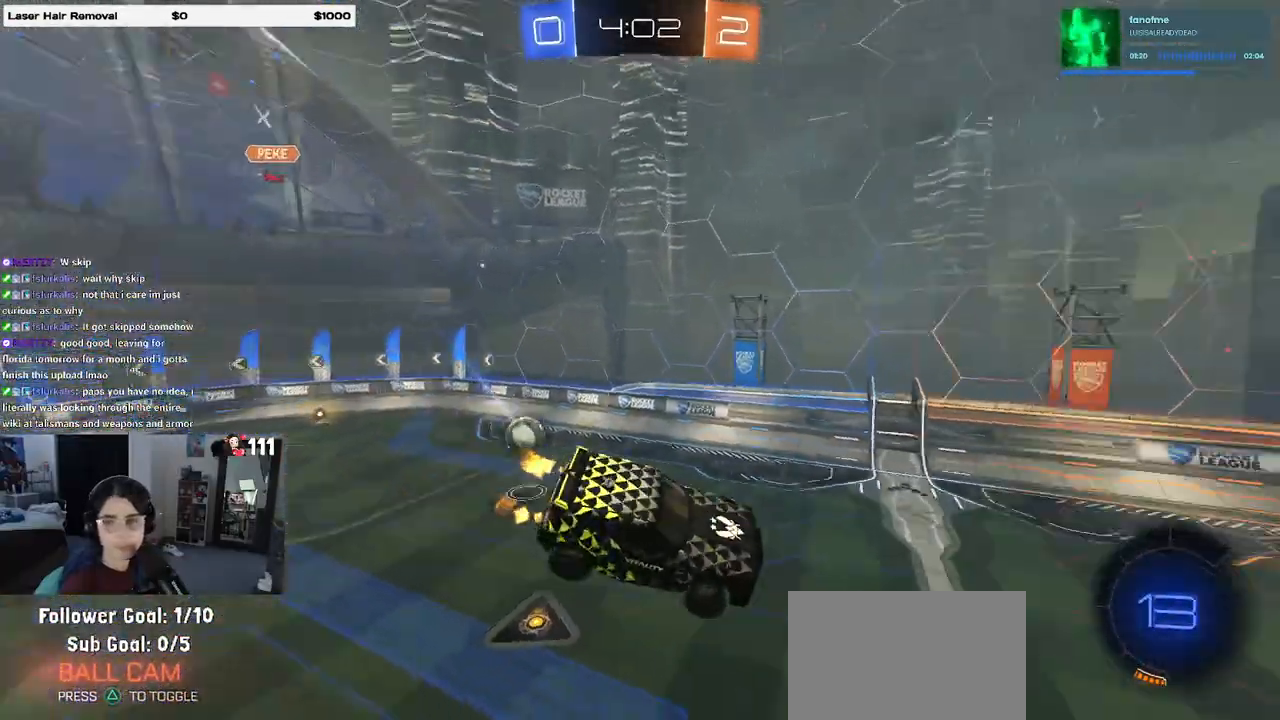
Gameplay with a controller (PlayStation layout); each line is a JSON object with the inputs held at the frame after it. "events" lists button and stick changes between this image and that frame as [ms after this image, input, new state], when the widget could be followed in between.
{"buttons": ["R2"], "left_stick": "center", "right_stick": "center", "events": [[100, "TRIANGLE", "up"]]}
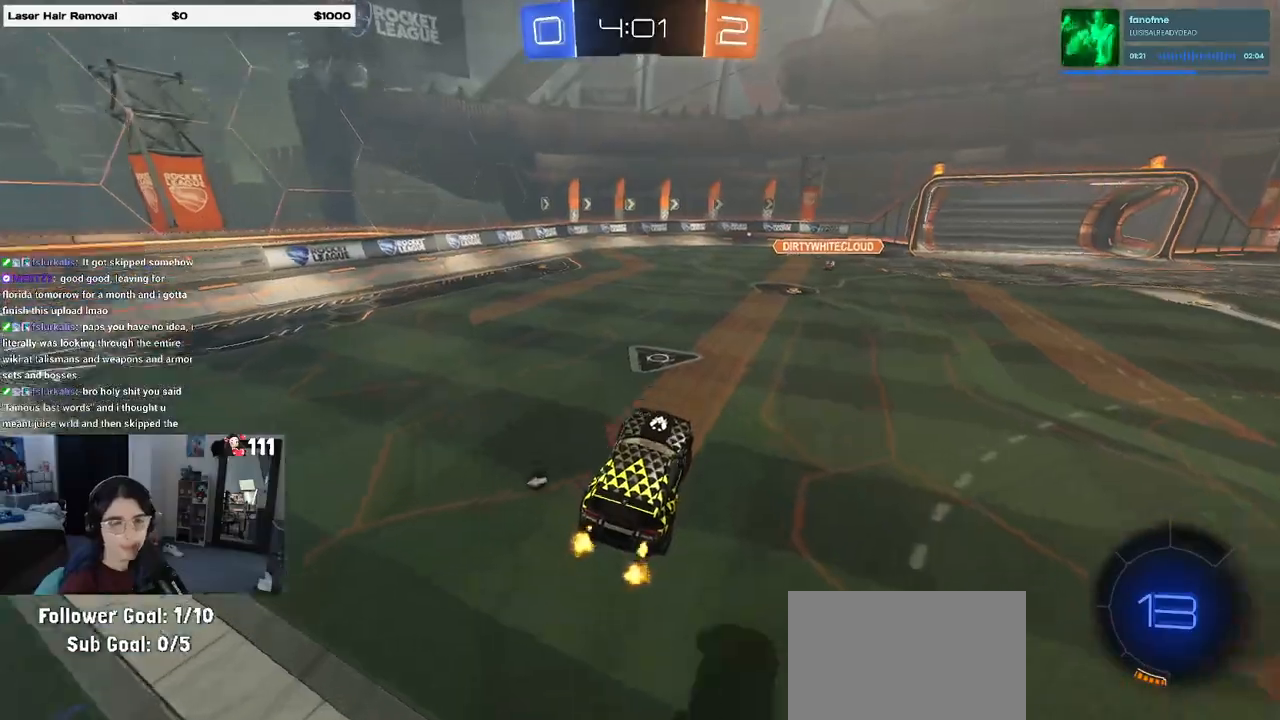
{"buttons": ["R2"], "left_stick": "center", "right_stick": "center", "events": [[117, "left_stick", "left"], [167, "TRIANGLE", "down"], [300, "TRIANGLE", "up"], [367, "left_stick", "center"]]}
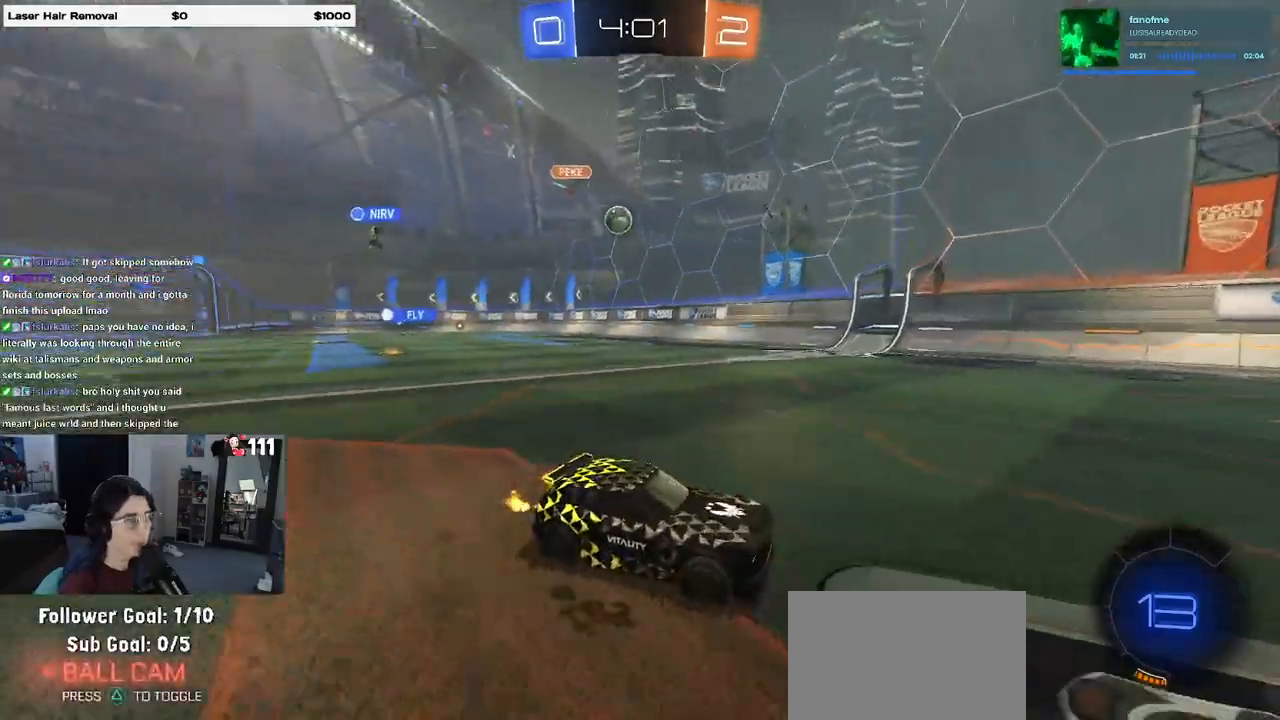
{"buttons": ["R2"], "left_stick": "left", "right_stick": "center", "events": [[33, "left_stick", "left"]]}
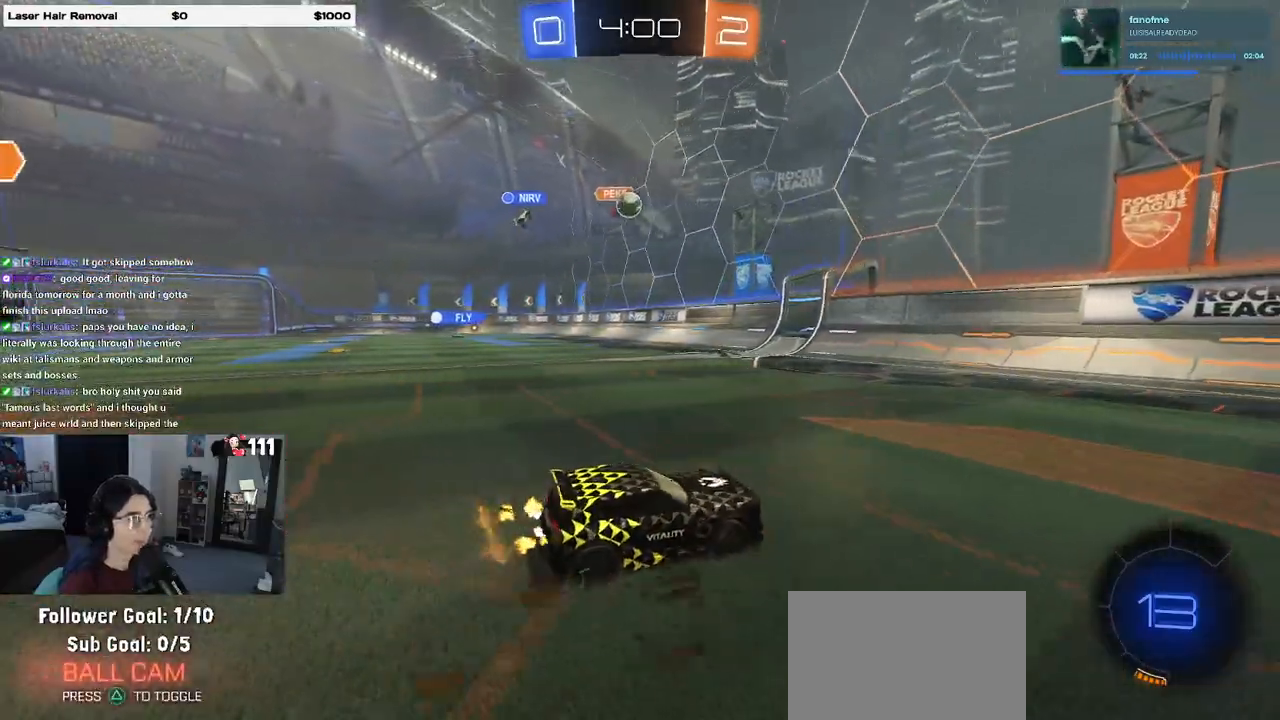
{"buttons": ["R2"], "left_stick": "left", "right_stick": "center", "events": [[300, "left_stick", "center"], [433, "left_stick", "left"]]}
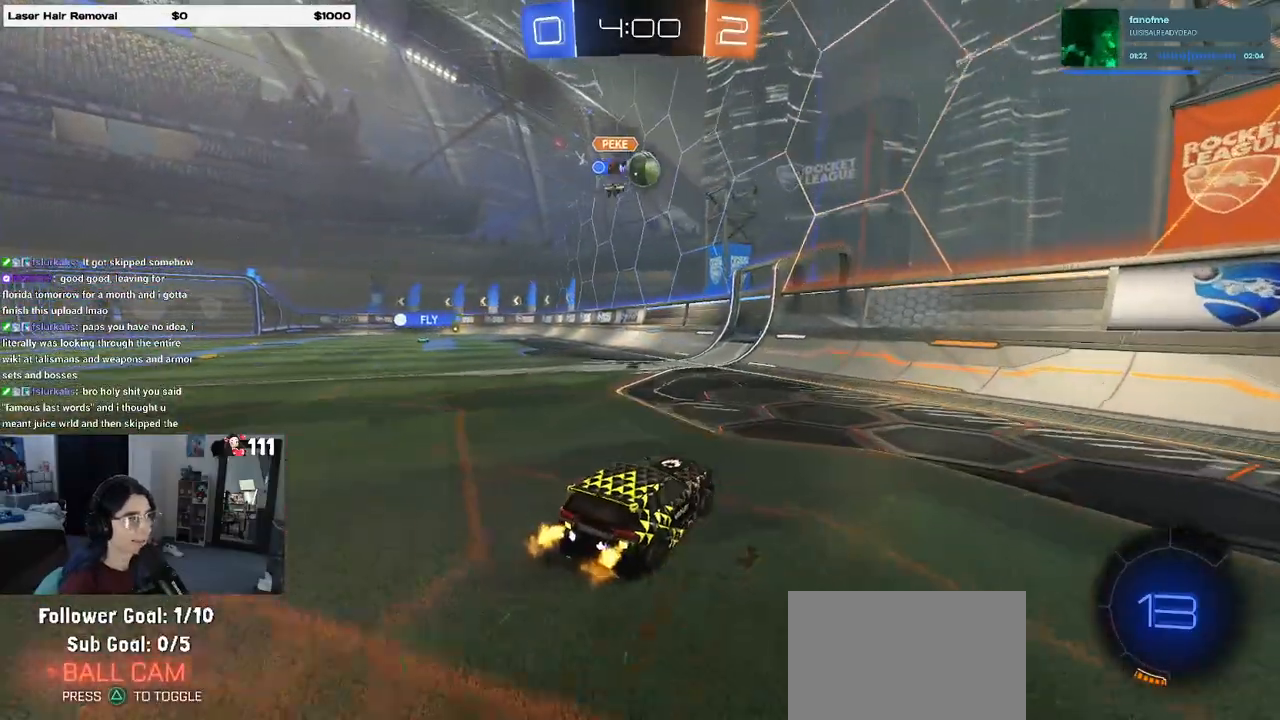
{"buttons": ["R2"], "left_stick": "center", "right_stick": "center", "events": [[233, "TRIANGLE", "down"], [300, "left_stick", "center"], [333, "TRIANGLE", "up"]]}
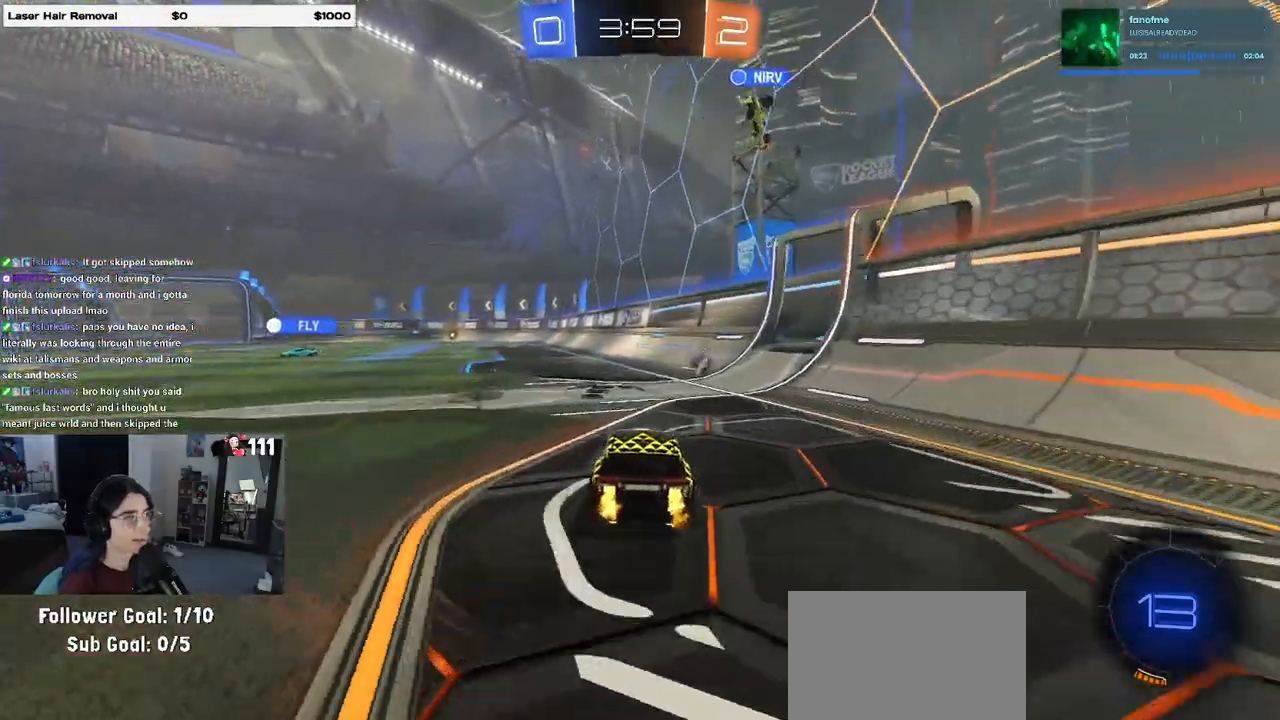
{"buttons": ["SQUARE", "R1", "R2"], "left_stick": "down-left", "right_stick": "center", "events": [[50, "R1", "down"], [83, "CROSS", "down"], [117, "left_stick", "up-left"], [183, "CROSS", "up"], [217, "CROSS", "down"], [300, "SQUARE", "down"], [300, "left_stick", "down-left"], [333, "CROSS", "up"]]}
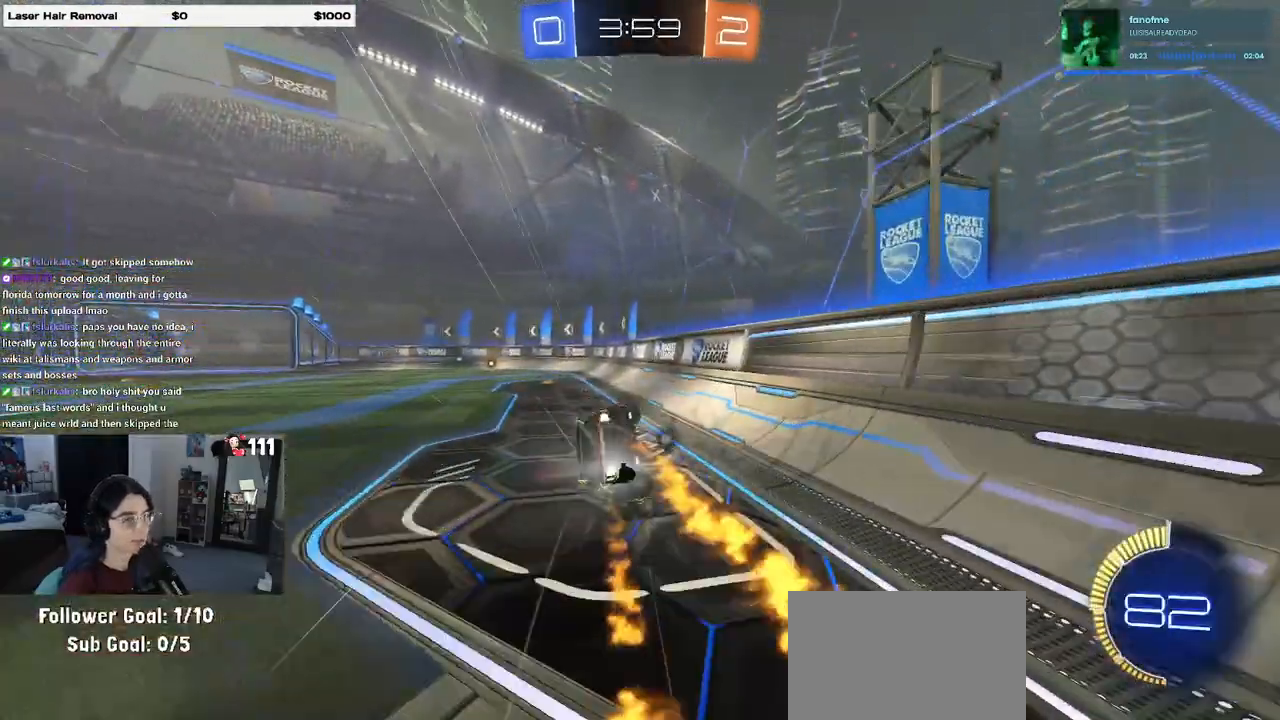
{"buttons": ["SQUARE", "R2"], "left_stick": "down-left", "right_stick": "center", "events": [[100, "R1", "up"]]}
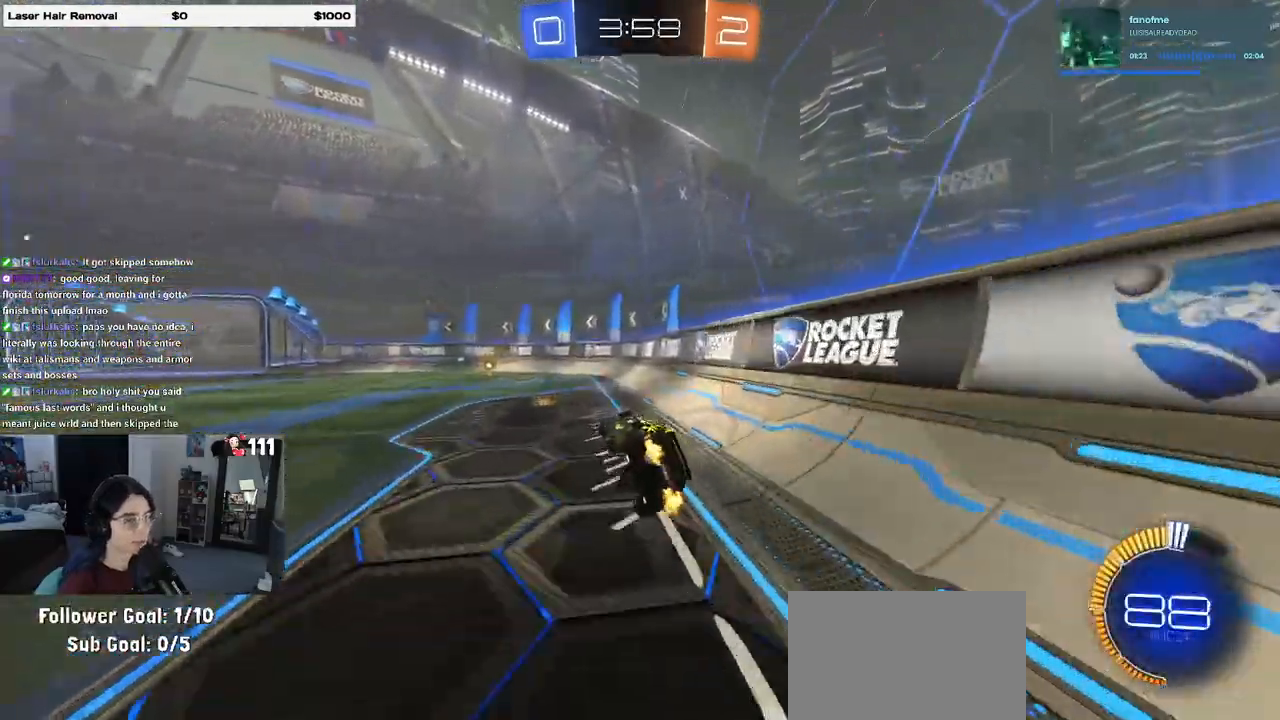
{"buttons": ["R2"], "left_stick": "center", "right_stick": "center", "events": [[33, "SQUARE", "up"], [117, "left_stick", "down-right"], [133, "TRIANGLE", "down"], [250, "TRIANGLE", "up"], [300, "left_stick", "center"]]}
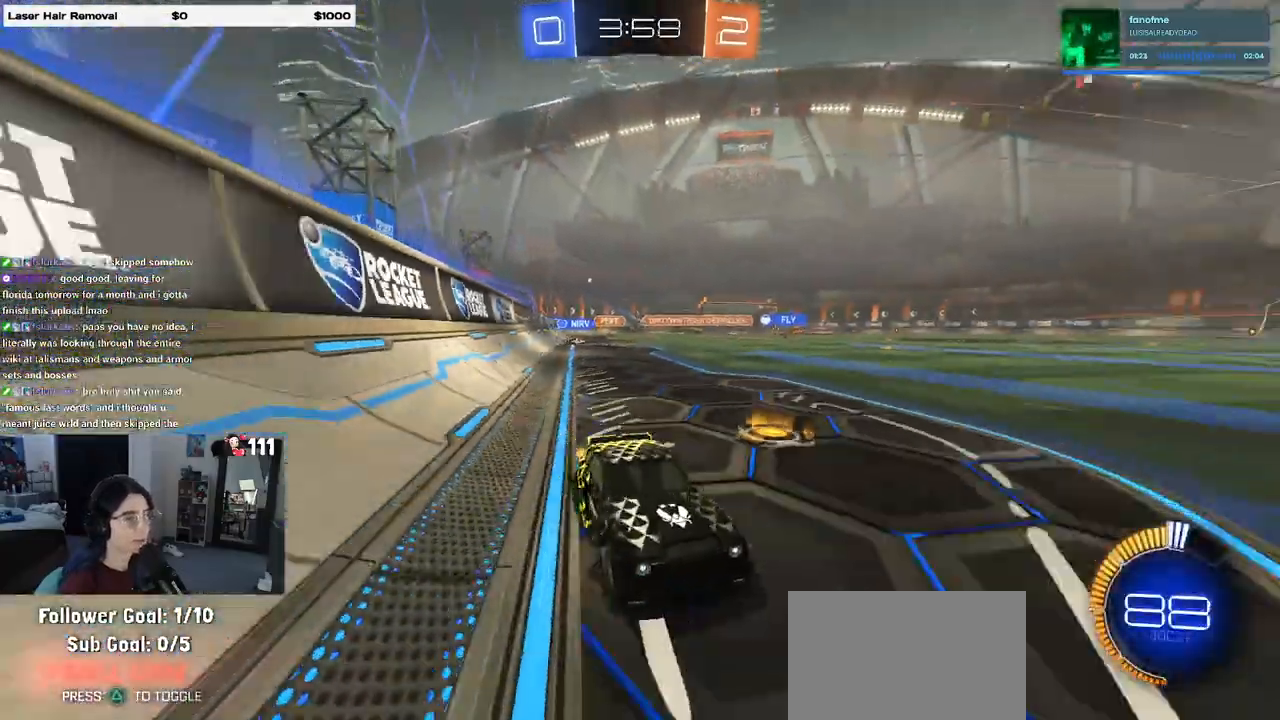
{"buttons": ["R2"], "left_stick": "center", "right_stick": "center", "events": [[67, "left_stick", "left"], [217, "left_stick", "center"]]}
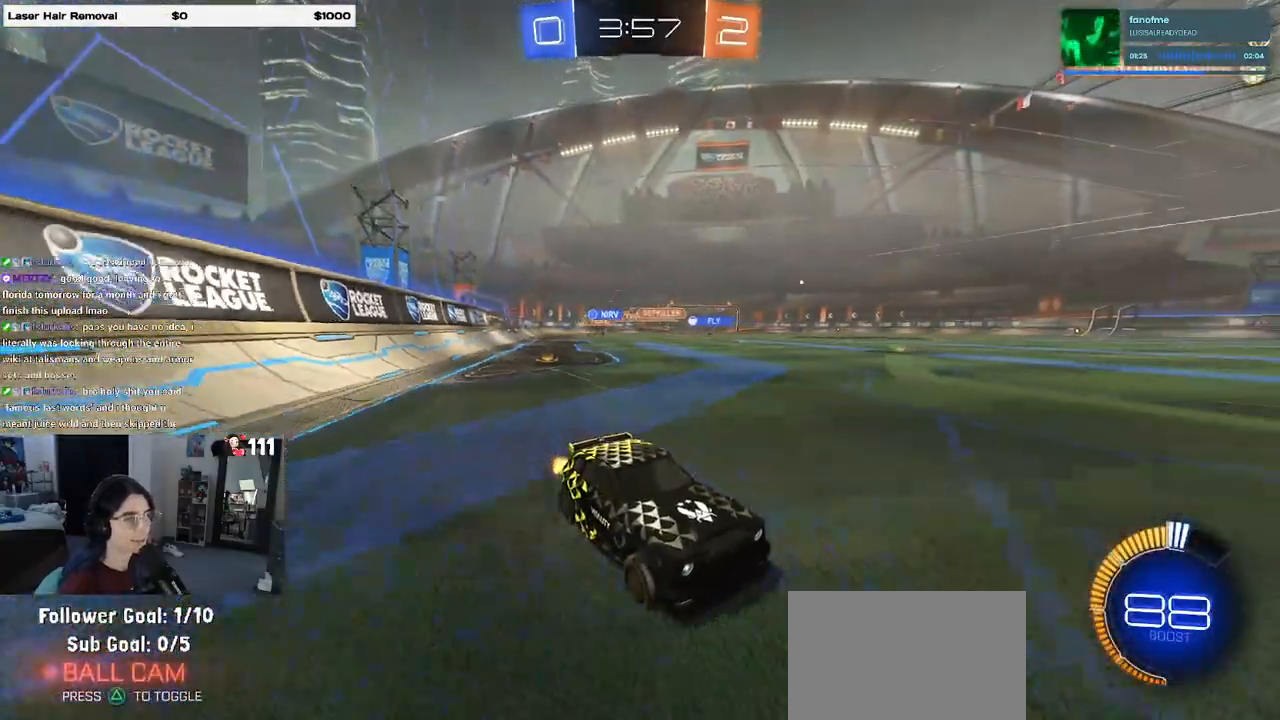
{"buttons": ["R2"], "left_stick": "left", "right_stick": "center", "events": [[150, "left_stick", "left"], [200, "SQUARE", "down"], [317, "SQUARE", "up"]]}
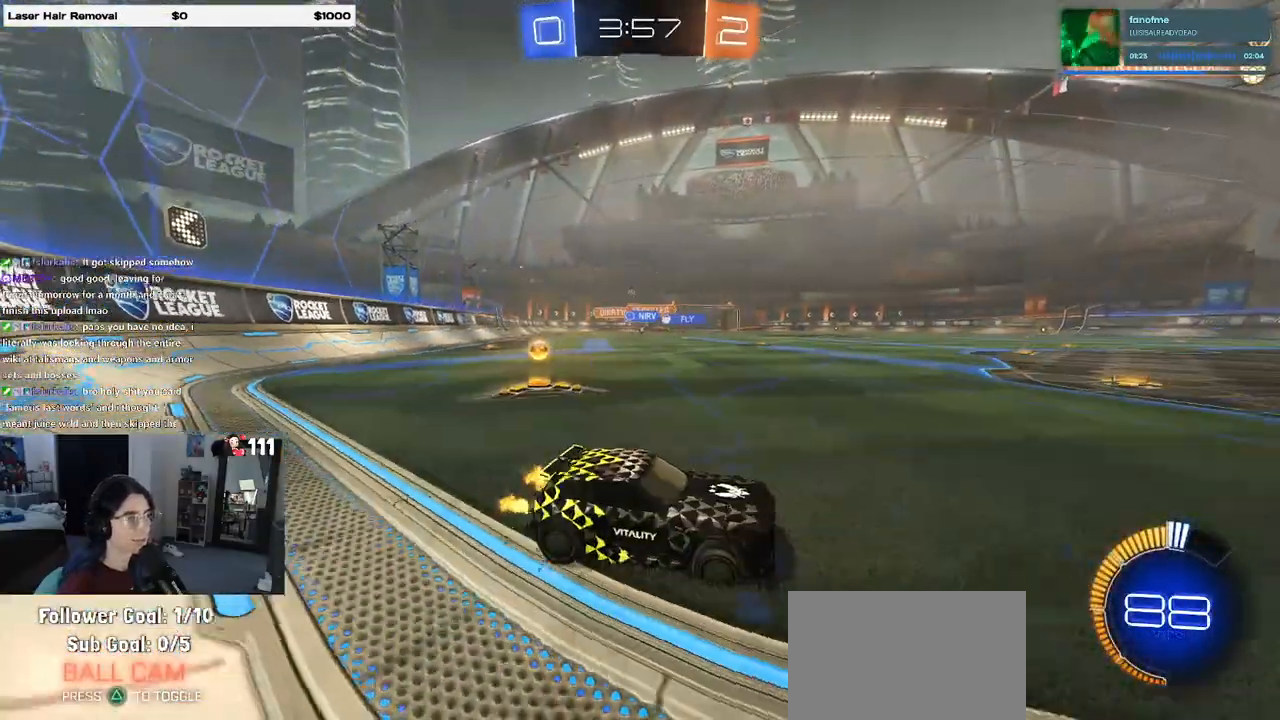
{"buttons": ["R1", "R2"], "left_stick": "left", "right_stick": "center", "events": [[433, "R1", "down"]]}
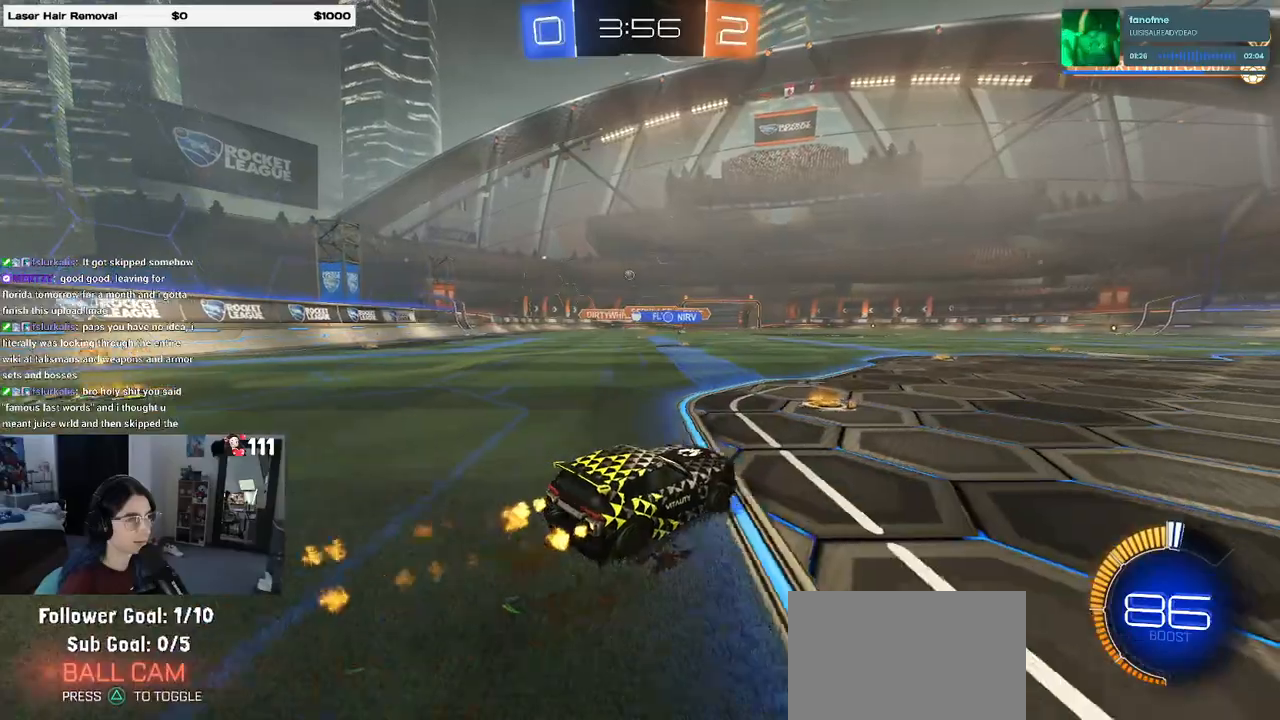
{"buttons": ["R2"], "left_stick": "left", "right_stick": "center", "events": [[467, "R1", "up"]]}
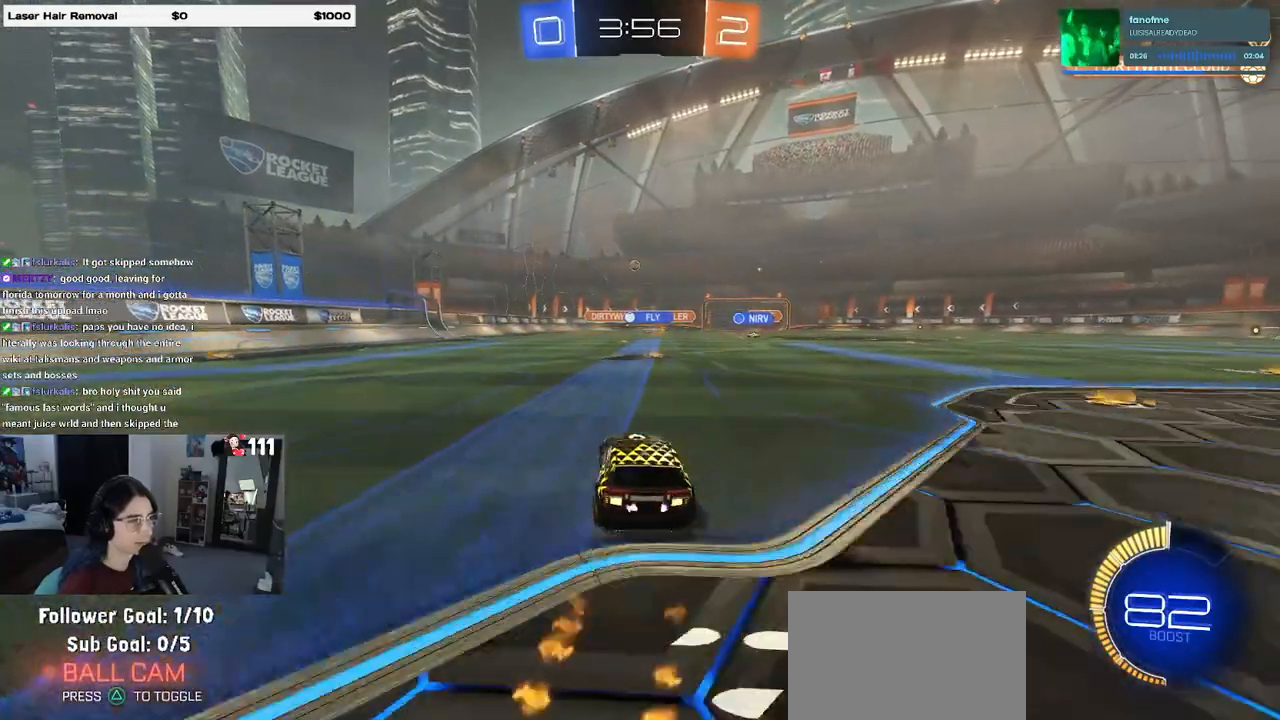
{"buttons": ["R2"], "left_stick": "left", "right_stick": "center", "events": [[83, "left_stick", "center"], [450, "left_stick", "left"]]}
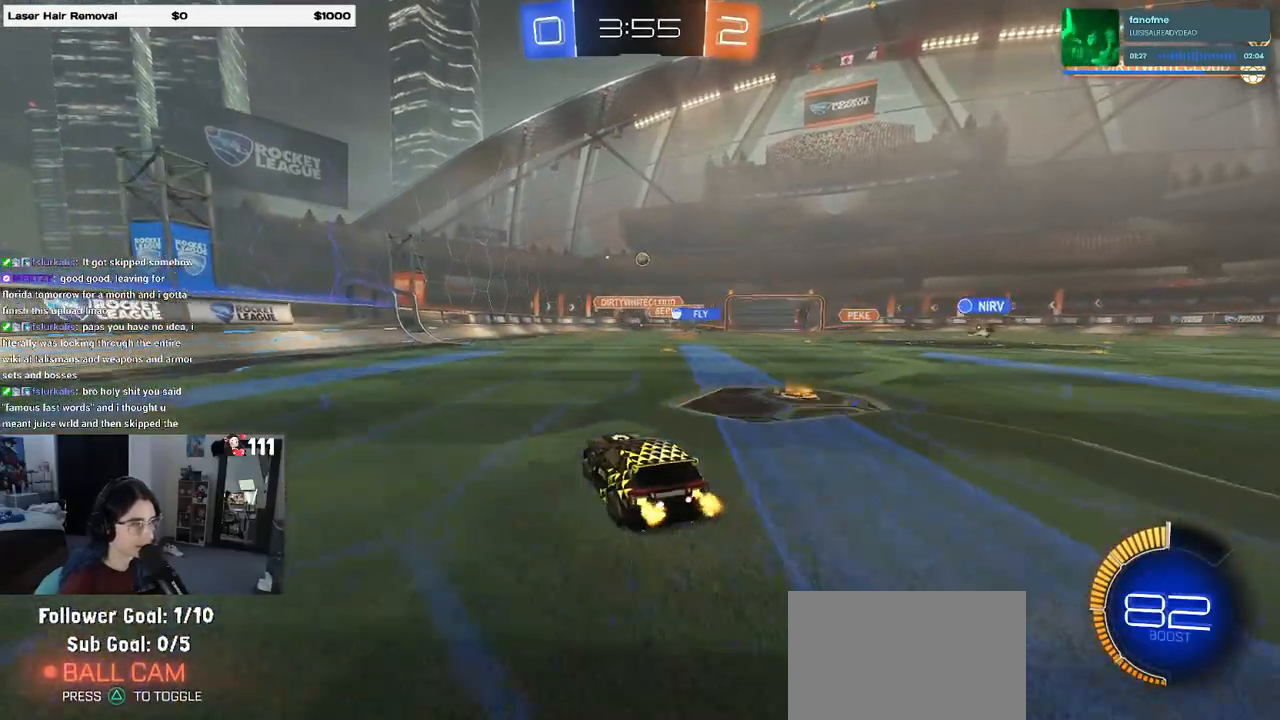
{"buttons": ["R2"], "left_stick": "right", "right_stick": "center", "events": [[117, "left_stick", "center"], [200, "R2", "up"], [250, "L2", "down"], [283, "left_stick", "right"], [383, "R2", "down"], [433, "L2", "up"]]}
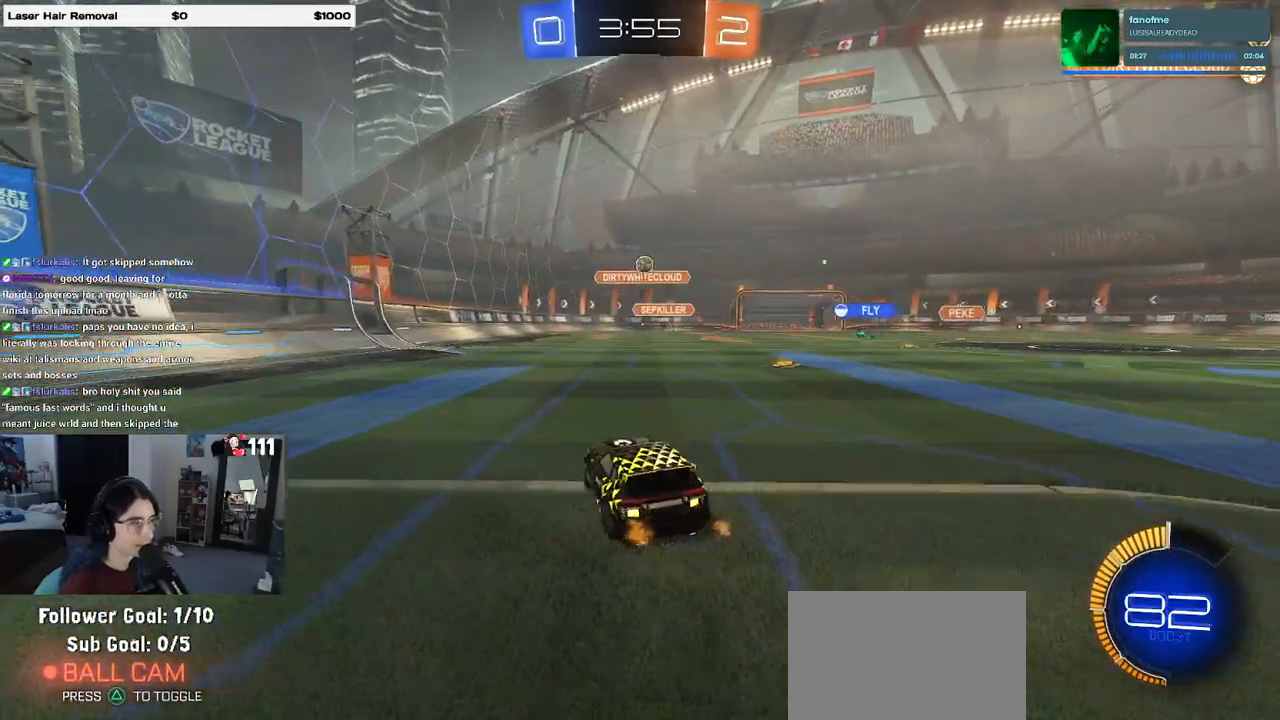
{"buttons": ["L2"], "left_stick": "up-left", "right_stick": "center", "events": [[100, "left_stick", "center"], [300, "left_stick", "right"], [383, "L2", "down"], [383, "R2", "up"], [433, "left_stick", "up-left"]]}
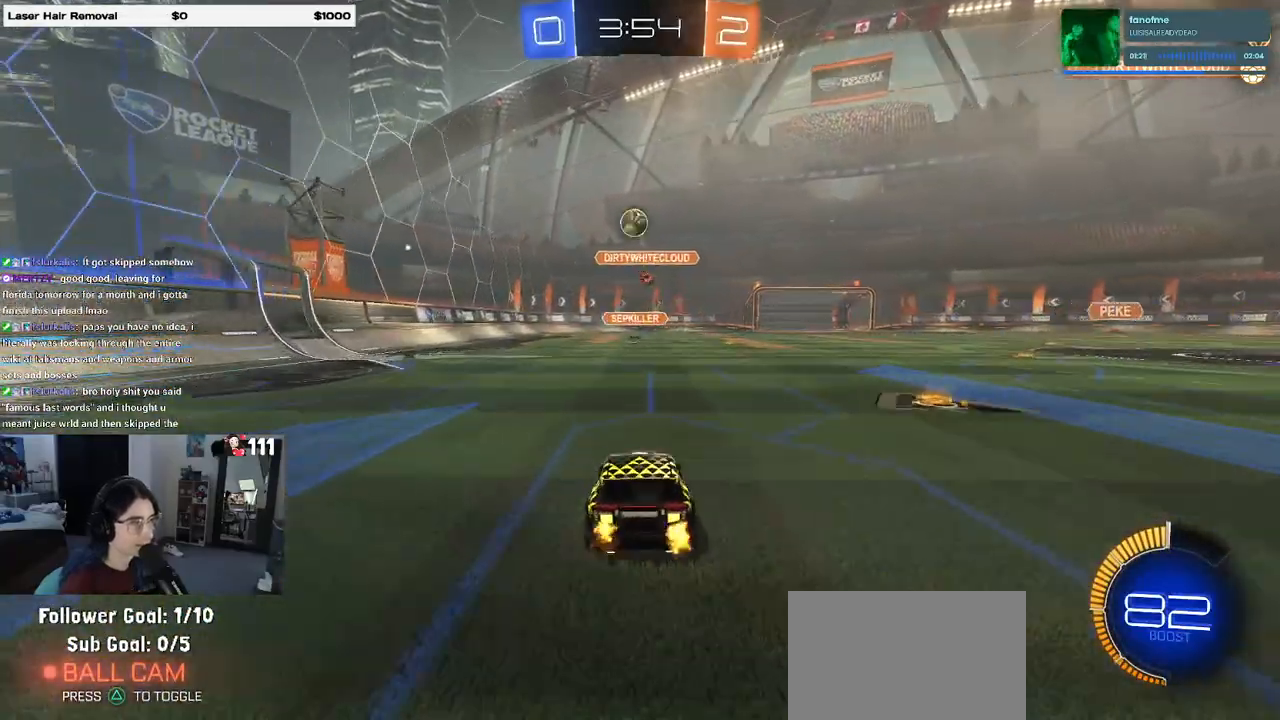
{"buttons": ["R2"], "left_stick": "right", "right_stick": "center", "events": [[167, "L2", "up"], [167, "R2", "down"], [167, "left_stick", "right"]]}
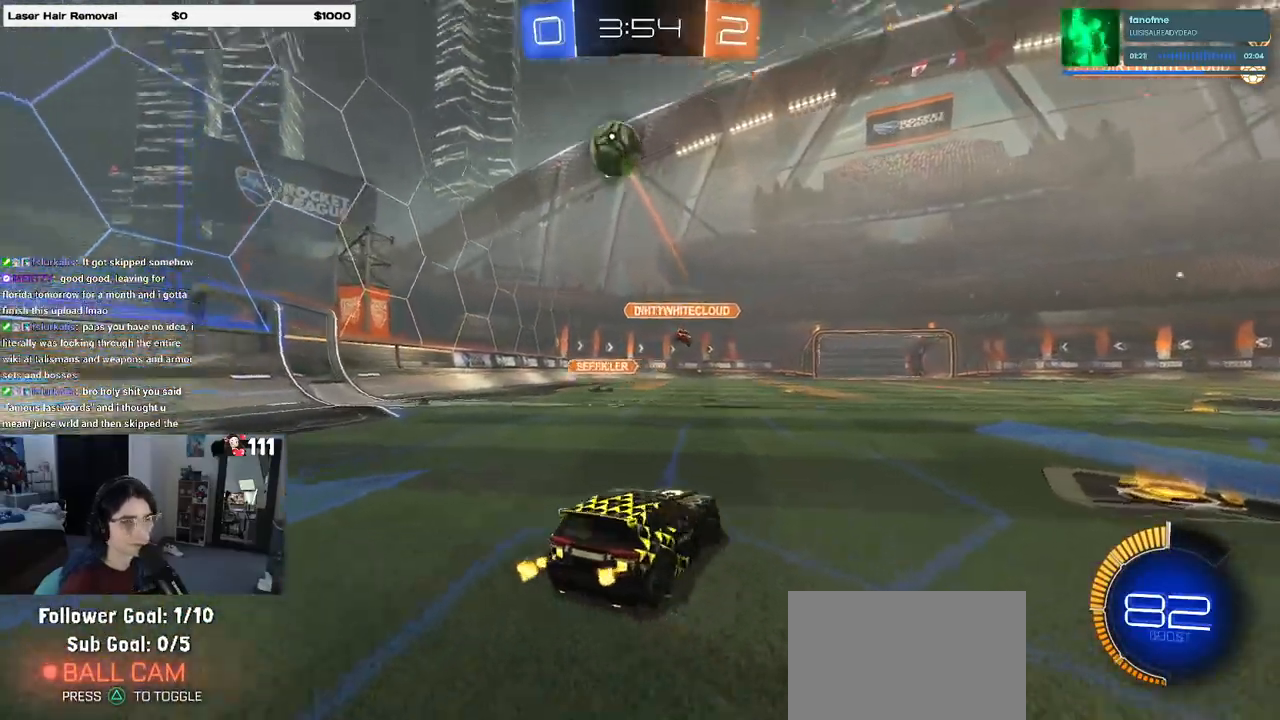
{"buttons": ["R1", "R2"], "left_stick": "right", "right_stick": "center", "events": [[383, "R1", "down"]]}
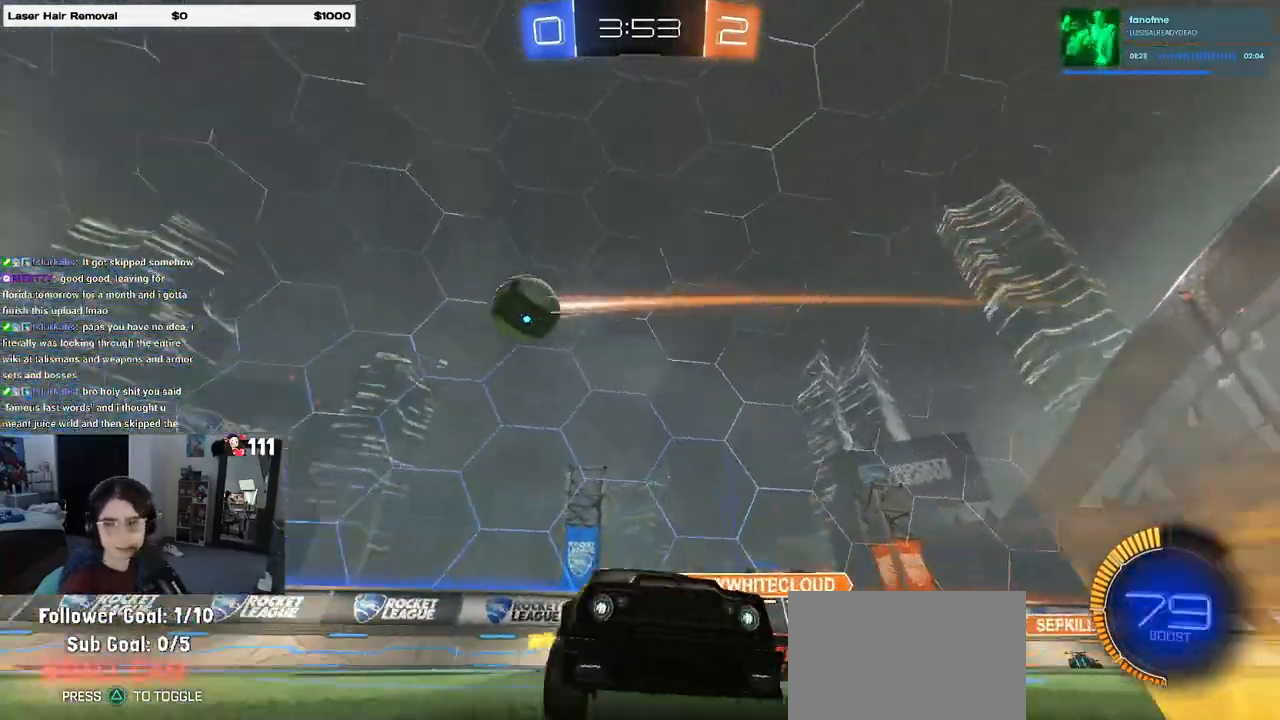
{"buttons": ["R1", "R2"], "left_stick": "right", "right_stick": "center", "events": [[217, "left_stick", "center"], [483, "left_stick", "right"]]}
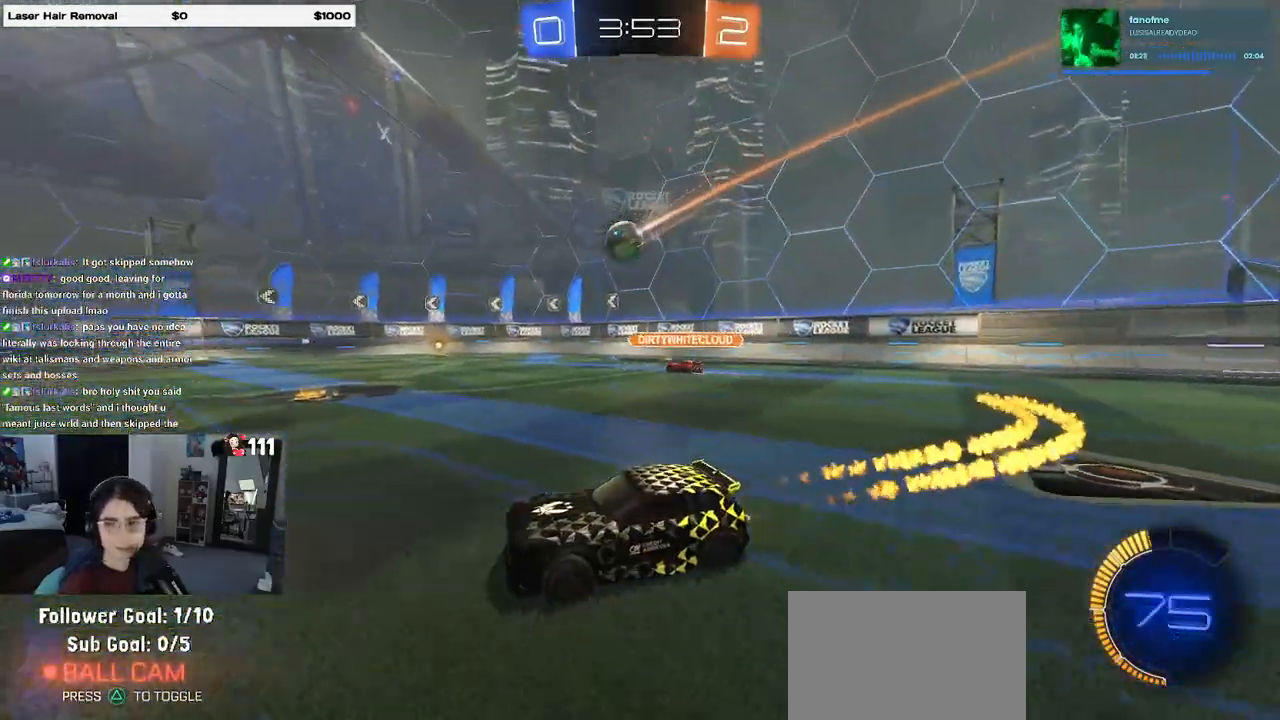
{"buttons": ["R1", "R2"], "left_stick": "right", "right_stick": "center", "events": []}
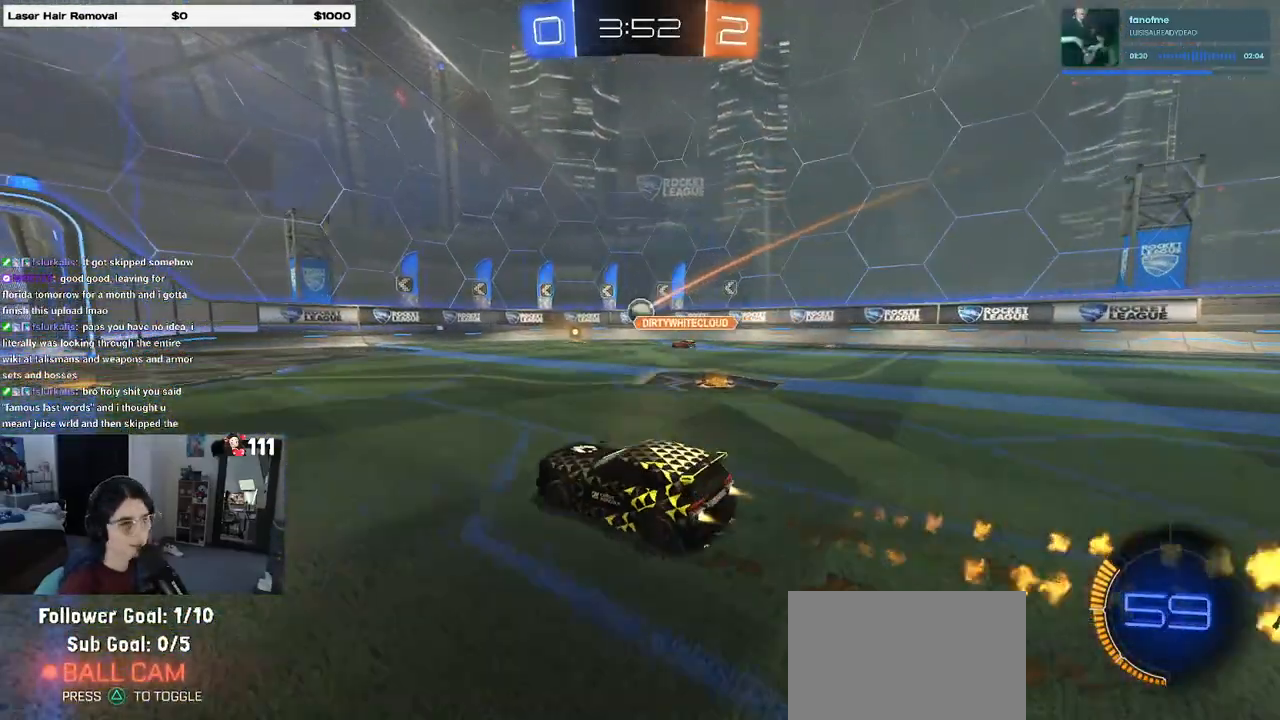
{"buttons": ["R2"], "left_stick": "right", "right_stick": "center", "events": [[133, "R1", "up"], [150, "left_stick", "center"], [283, "left_stick", "right"]]}
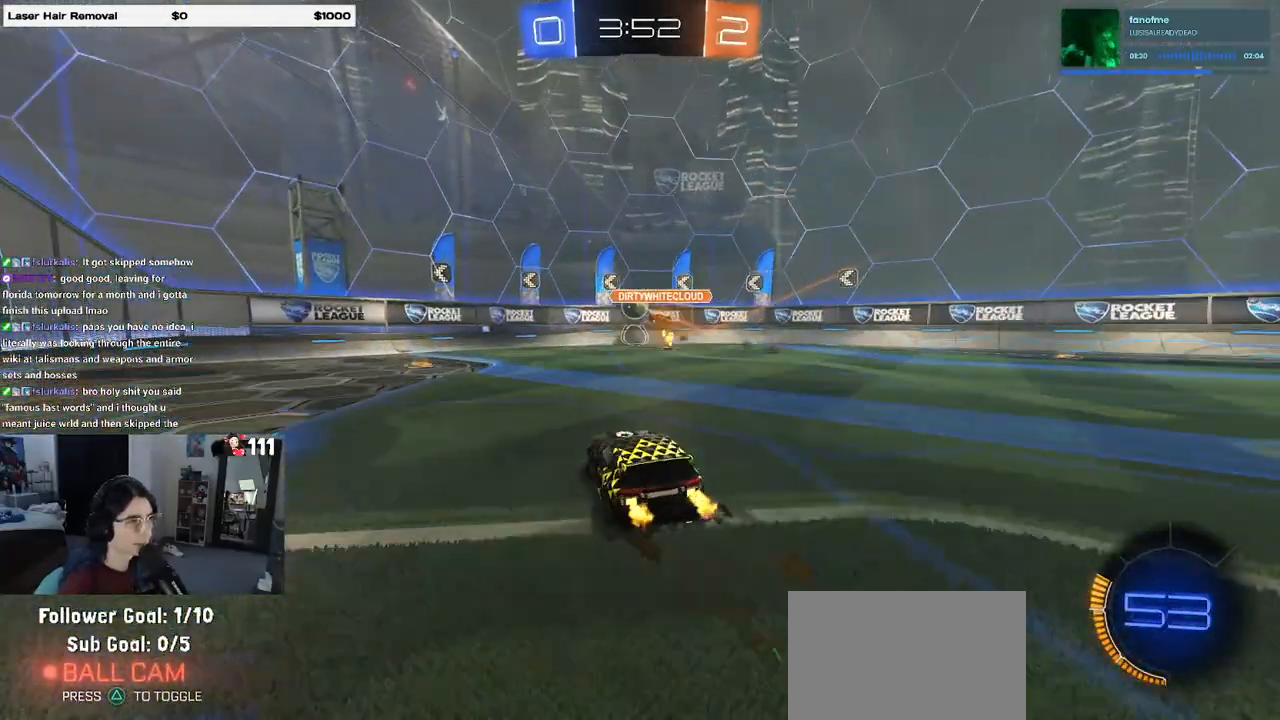
{"buttons": ["SQUARE", "R2"], "left_stick": "left", "right_stick": "center", "events": [[83, "R1", "down"], [283, "left_stick", "center"], [350, "left_stick", "left"], [367, "R1", "up"], [500, "SQUARE", "down"]]}
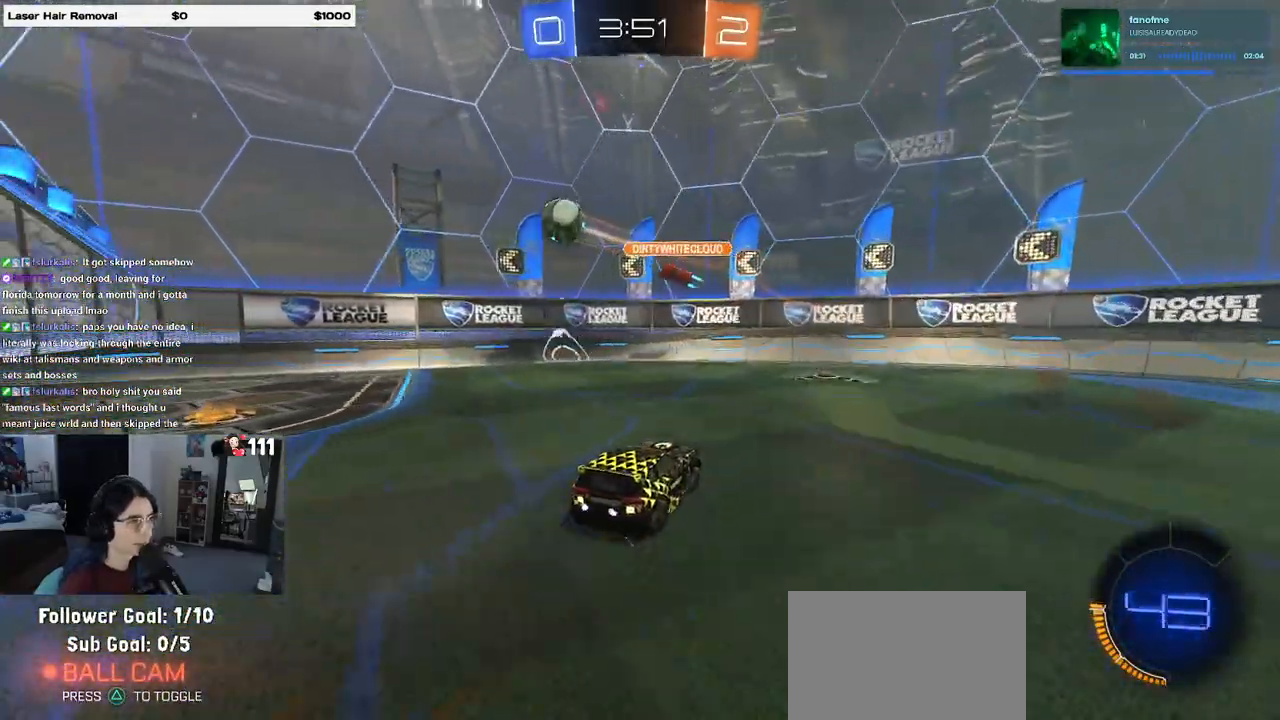
{"buttons": ["R2"], "left_stick": "left", "right_stick": "center", "events": [[100, "SQUARE", "up"], [367, "SQUARE", "down"], [433, "SQUARE", "up"]]}
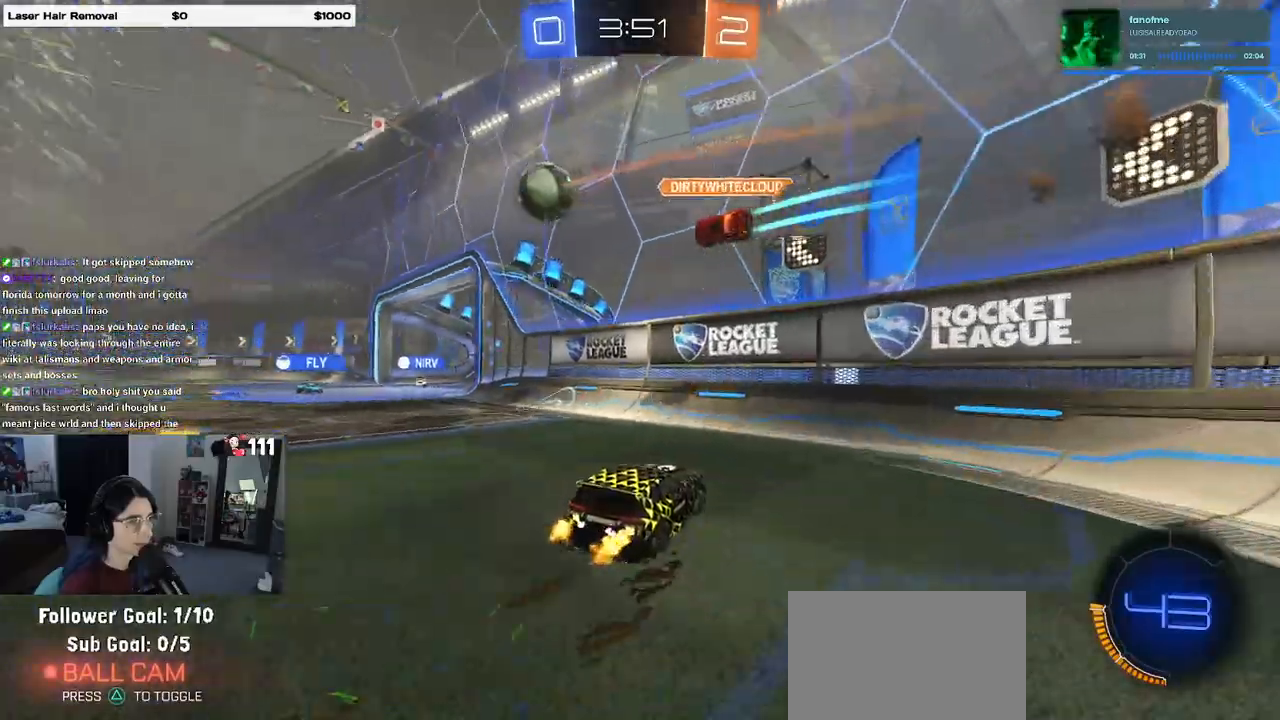
{"buttons": ["R2"], "left_stick": "left", "right_stick": "center", "events": []}
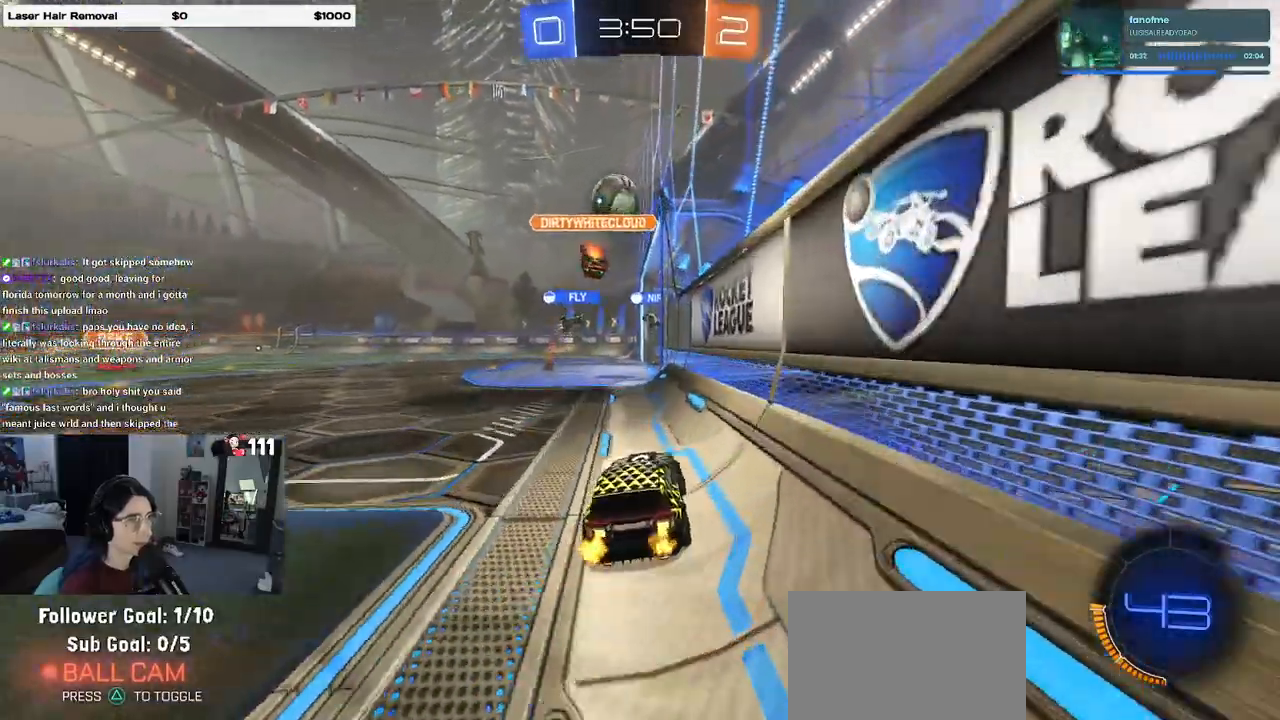
{"buttons": ["R2"], "left_stick": "left", "right_stick": "center", "events": [[67, "left_stick", "center"], [467, "left_stick", "left"]]}
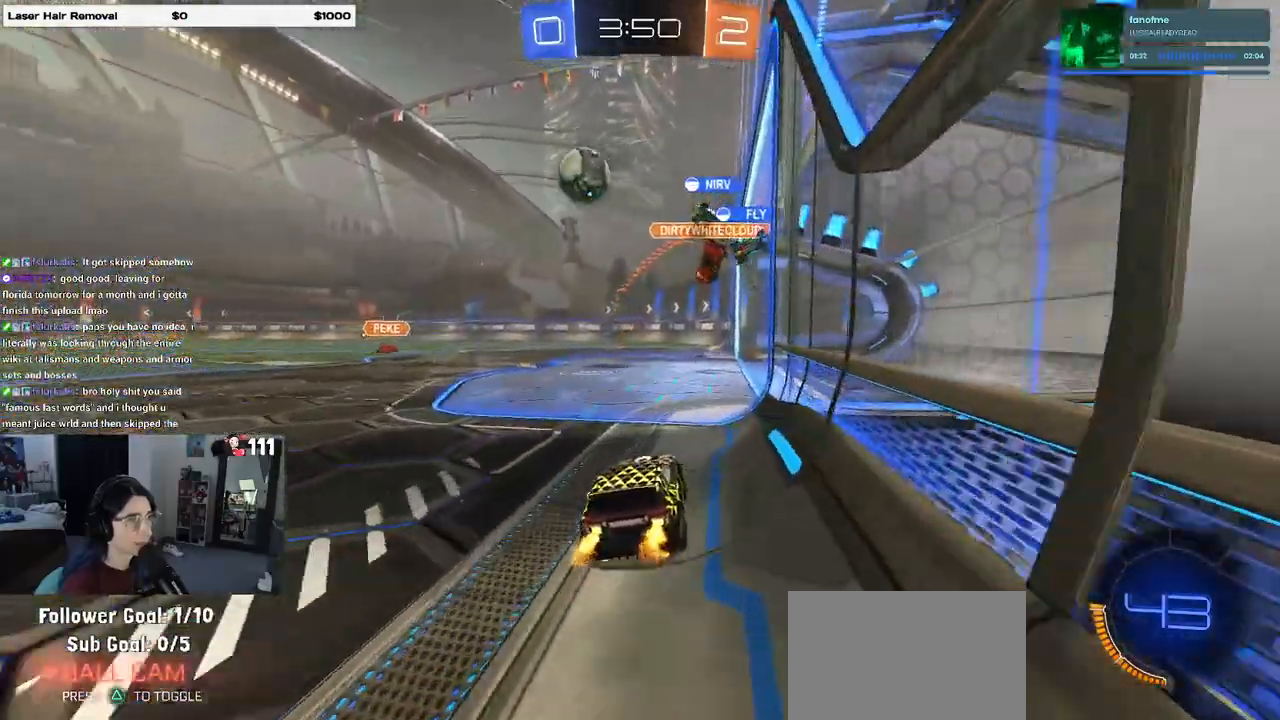
{"buttons": ["R1", "R2"], "left_stick": "center", "right_stick": "center", "events": [[117, "R1", "down"], [300, "R2", "up"], [350, "R2", "down"], [483, "left_stick", "center"]]}
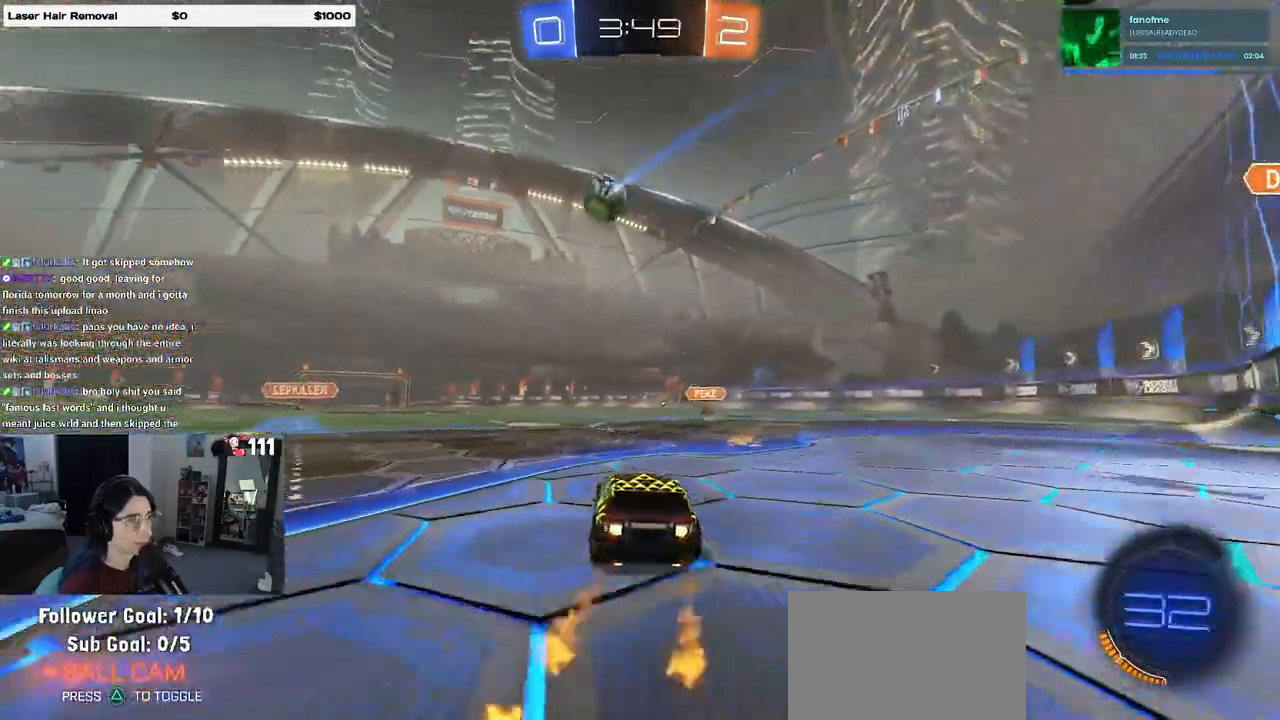
{"buttons": ["R2"], "left_stick": "down-left", "right_stick": "center", "events": [[17, "CROSS", "down"], [67, "left_stick", "up-left"], [83, "CROSS", "up"], [133, "CROSS", "down"], [200, "left_stick", "down-left"], [283, "CROSS", "up"], [417, "R1", "up"]]}
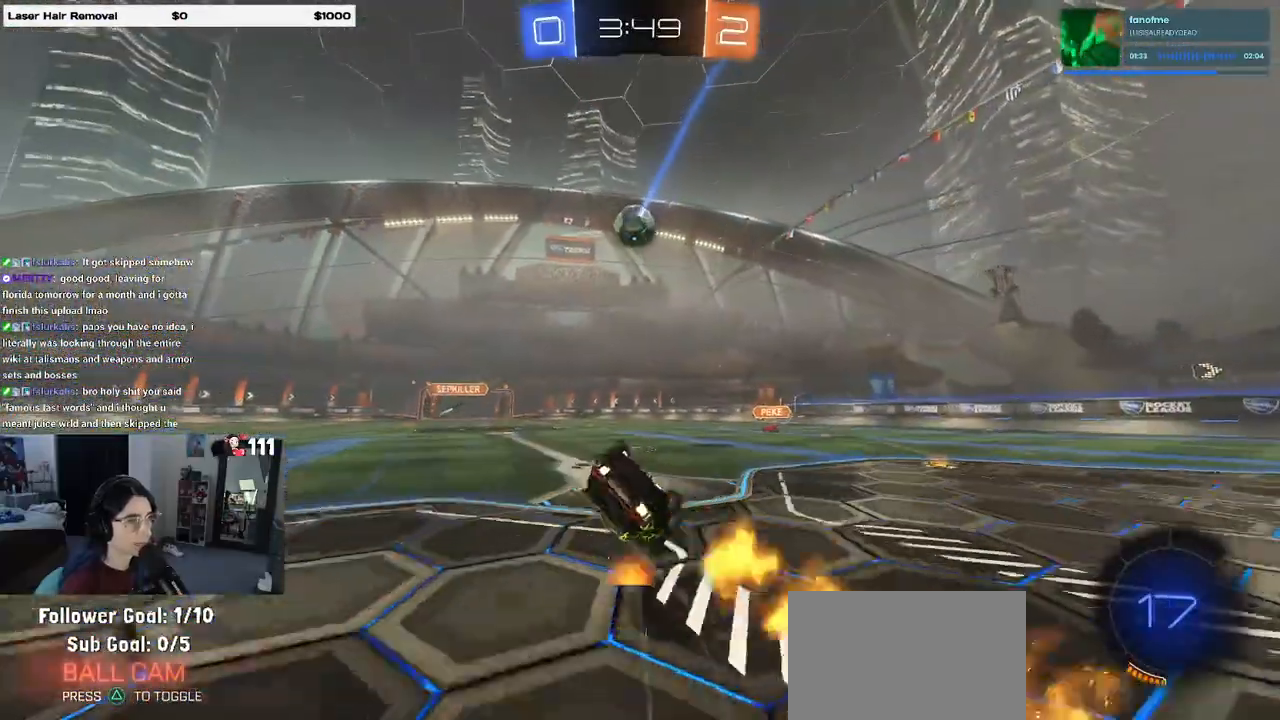
{"buttons": ["R2"], "left_stick": "center", "right_stick": "center", "events": [[50, "SQUARE", "down"], [467, "SQUARE", "up"], [483, "left_stick", "center"]]}
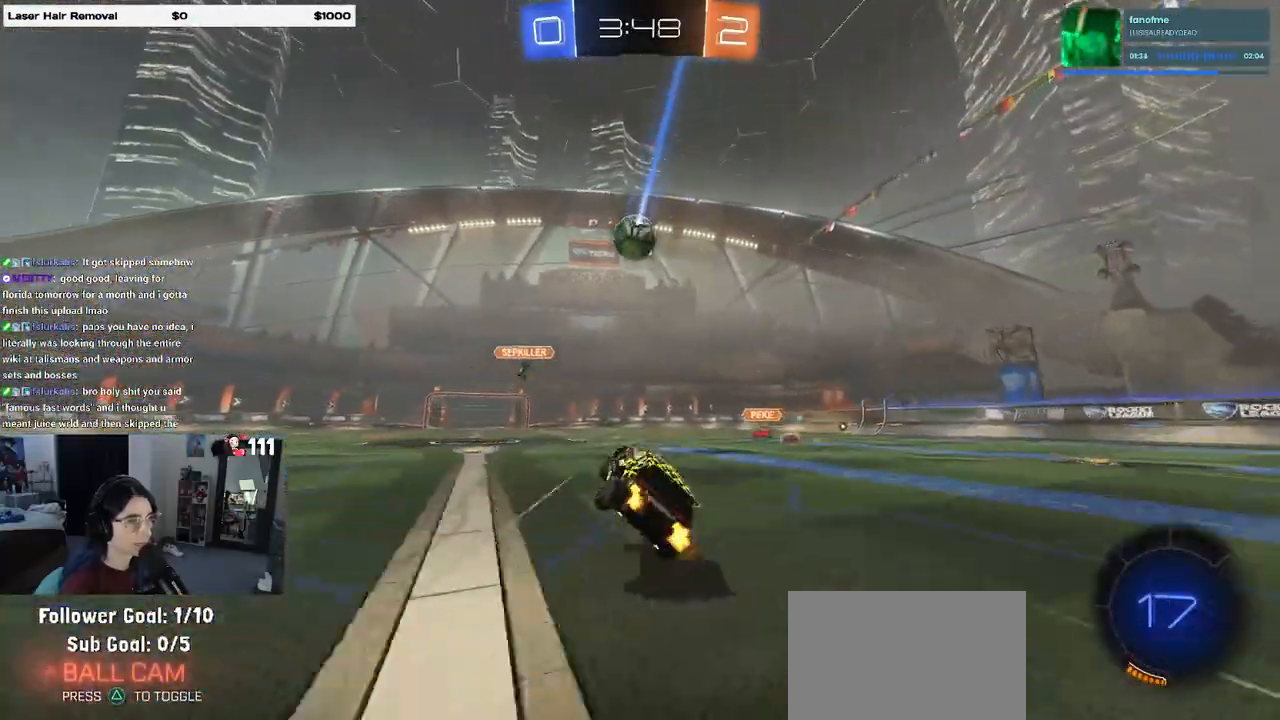
{"buttons": ["R2"], "left_stick": "right", "right_stick": "center", "events": [[183, "left_stick", "right"], [400, "left_stick", "center"], [500, "left_stick", "right"]]}
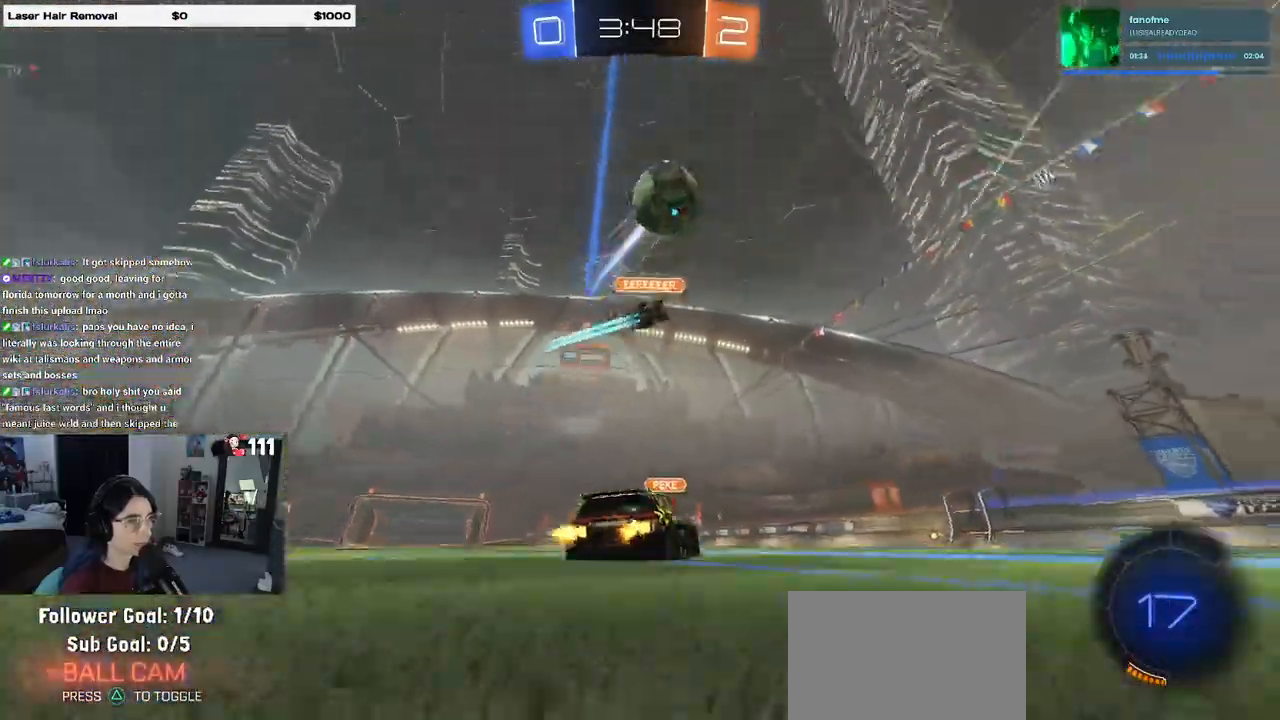
{"buttons": ["R2"], "left_stick": "center", "right_stick": "center", "events": [[117, "TRIANGLE", "down"], [200, "left_stick", "center"], [233, "TRIANGLE", "up"]]}
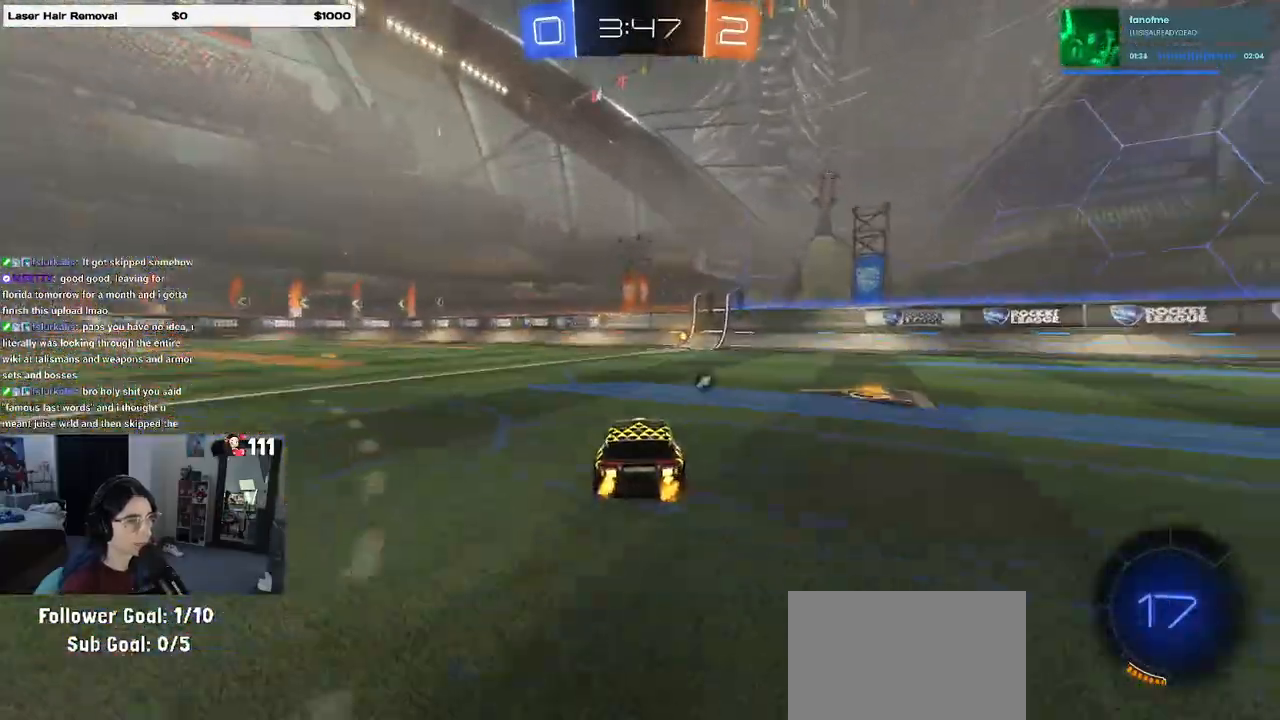
{"buttons": ["R2"], "left_stick": "center", "right_stick": "center", "events": [[183, "TRIANGLE", "down"], [267, "R1", "down"], [317, "TRIANGLE", "up"], [433, "R1", "up"]]}